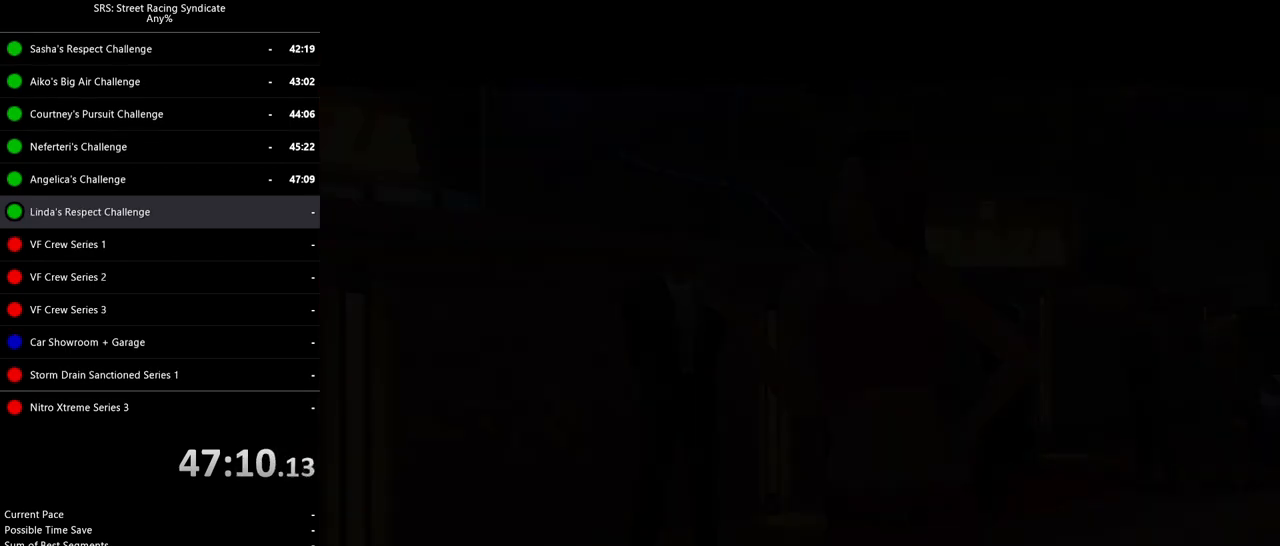
Gameplay with a controller (PlayStation layout); each line is a JSON object with the inputs held at the frame after it. "events" lists button and stick changes between this image and that frame as [ms after this image, input, new state], when the widget could be followed in between. Not read: right_stick.
{"buttons": ["SELECT"], "left_stick": "center", "events": [[267, "SELECT", "down"], [384, "SELECT", "up"], [484, "SELECT", "down"]]}
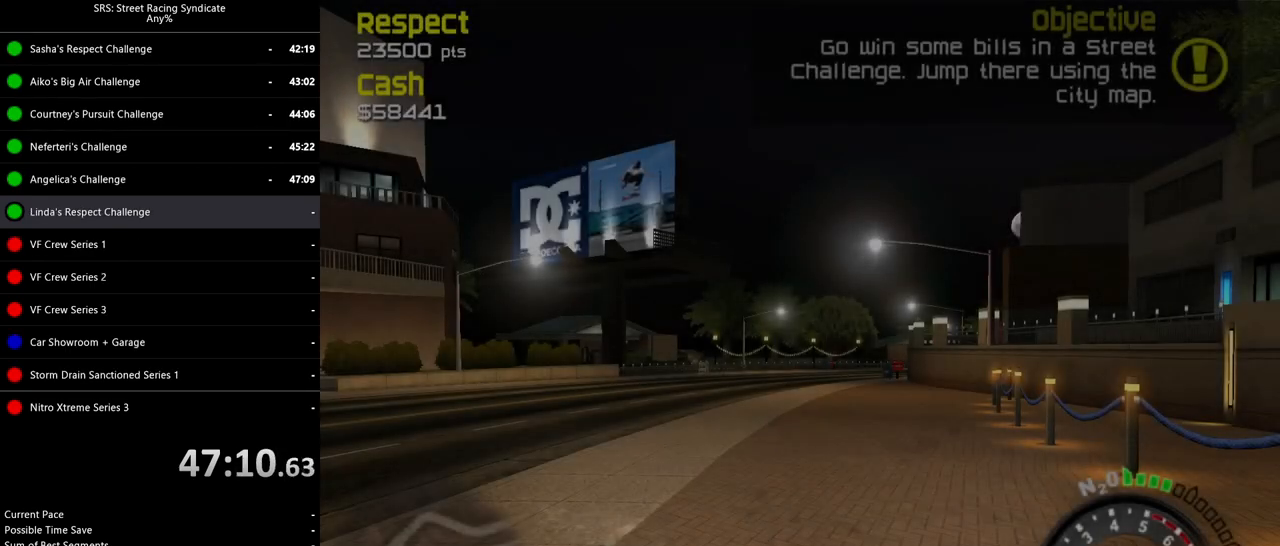
{"buttons": [], "left_stick": "center", "events": [[83, "SELECT", "up"], [183, "SELECT", "down"], [300, "SELECT", "up"], [383, "SELECT", "down"], [483, "SELECT", "up"]]}
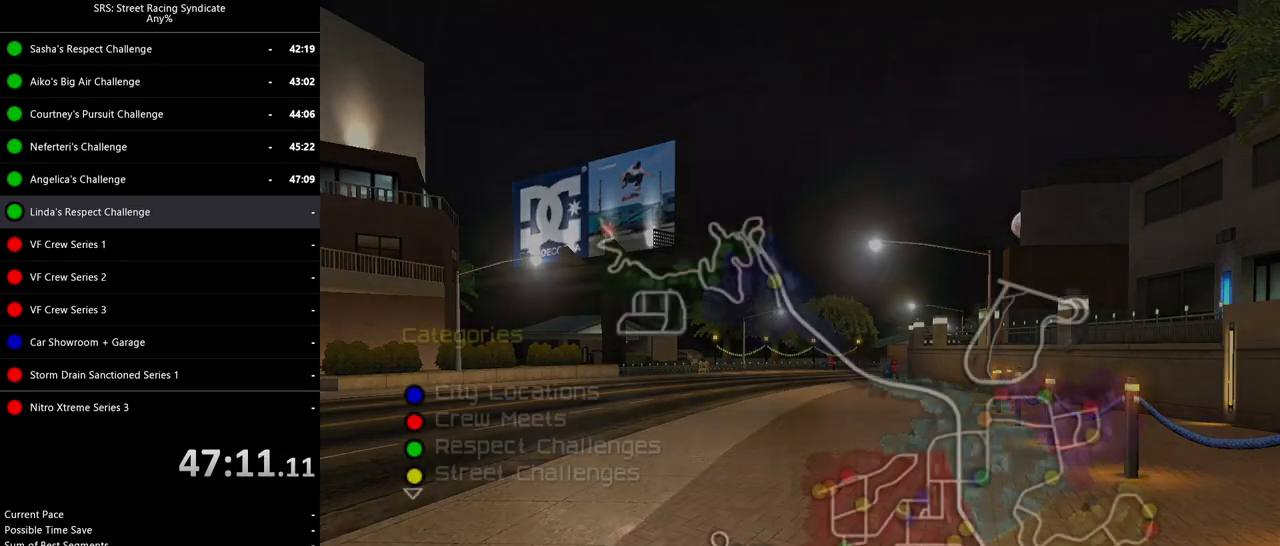
{"buttons": ["CROSS"], "left_stick": "center", "events": [[167, "left_stick", "down"], [401, "left_stick", "center"], [451, "CROSS", "down"]]}
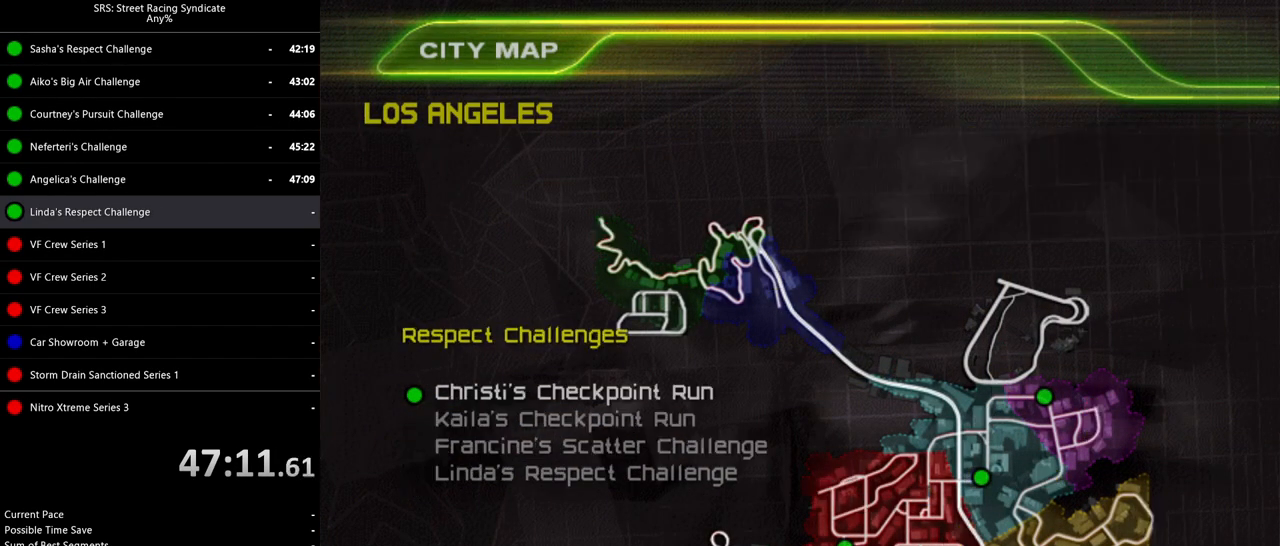
{"buttons": [], "left_stick": "center", "events": [[83, "CROSS", "up"], [117, "left_stick", "down"], [350, "left_stick", "center"]]}
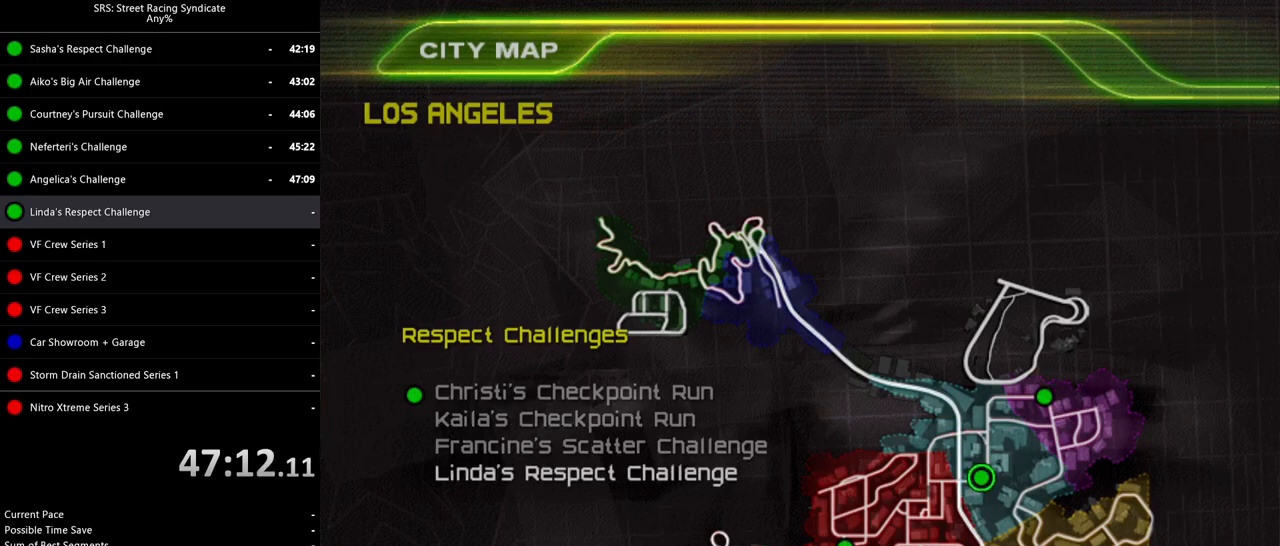
{"buttons": ["CIRCLE"], "left_stick": "center", "events": [[17, "left_stick", "down"], [151, "left_stick", "center"], [217, "CROSS", "down"], [351, "CIRCLE", "down"], [367, "CROSS", "up"]]}
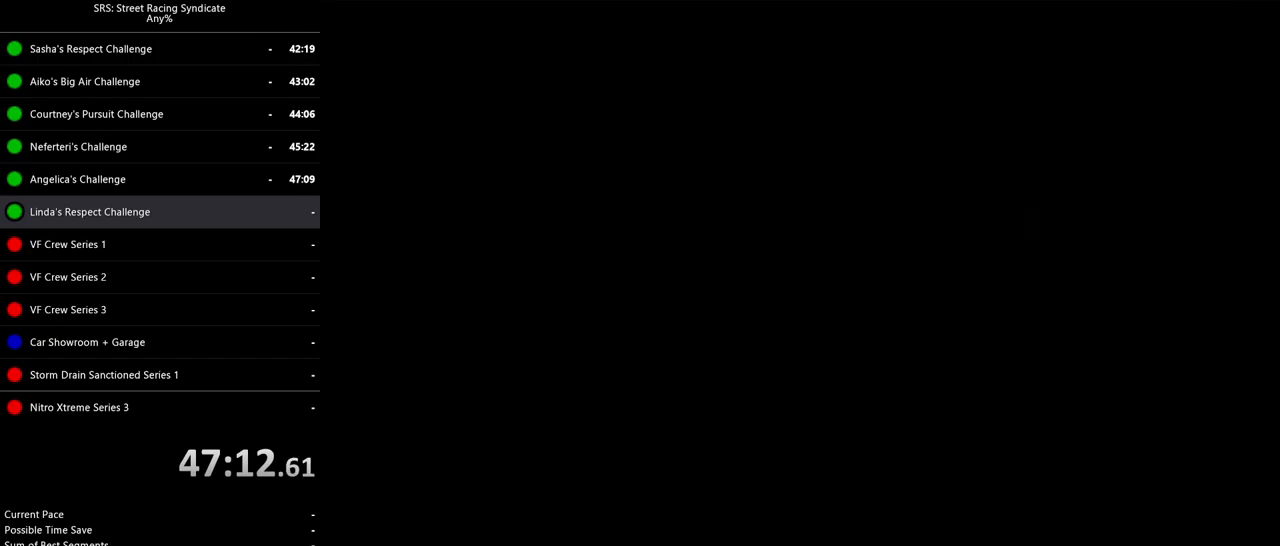
{"buttons": [], "left_stick": "center", "events": [[50, "CIRCLE", "up"]]}